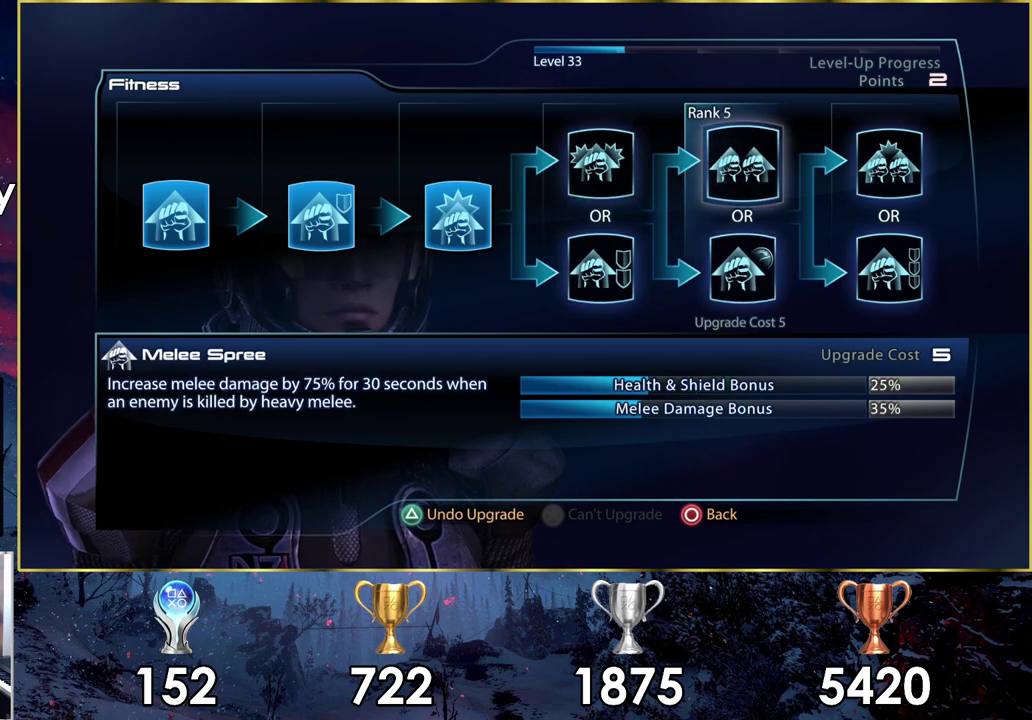
Gameplay with a controller (PlayStation layout); each line is a JSON object with the inputs held at the frame after it (dt_ms = milliseconds from this image to that frame). "events" lists button and stick changes between this image and that frame as [ms after this image, input, new state], when the widget could be followed in between.
{"dt_ms": 500, "buttons": [], "left_stick": "center", "right_stick": "center", "events": []}
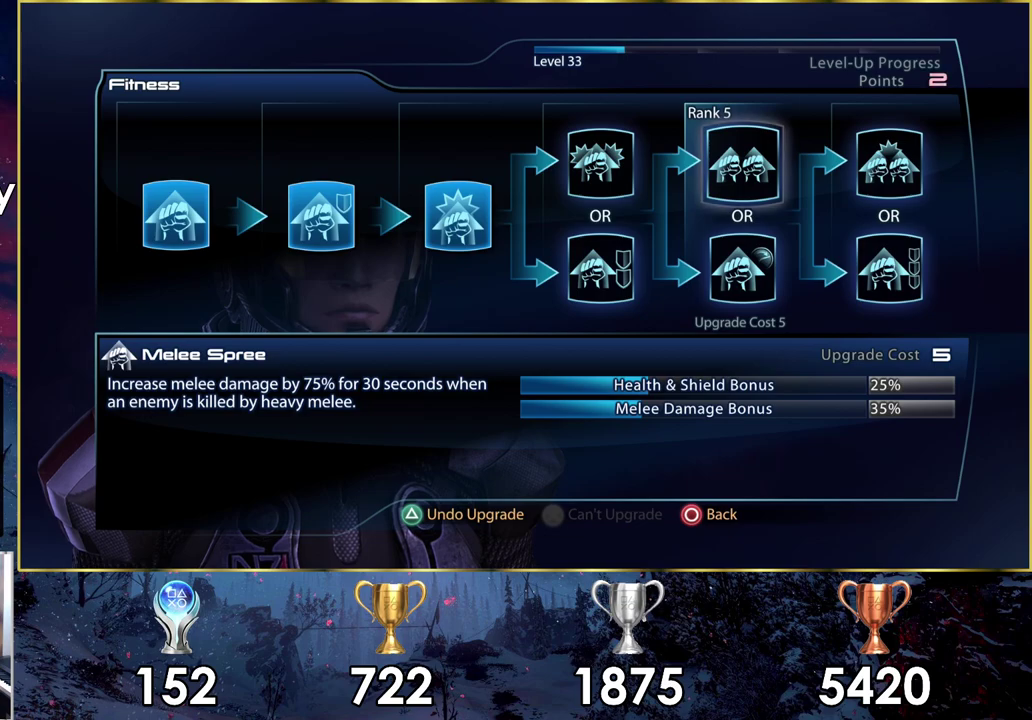
{"dt_ms": 300, "buttons": ["DPAD_DOWN"], "left_stick": "center", "right_stick": "center", "events": [[250, "DPAD_DOWN", "down"]]}
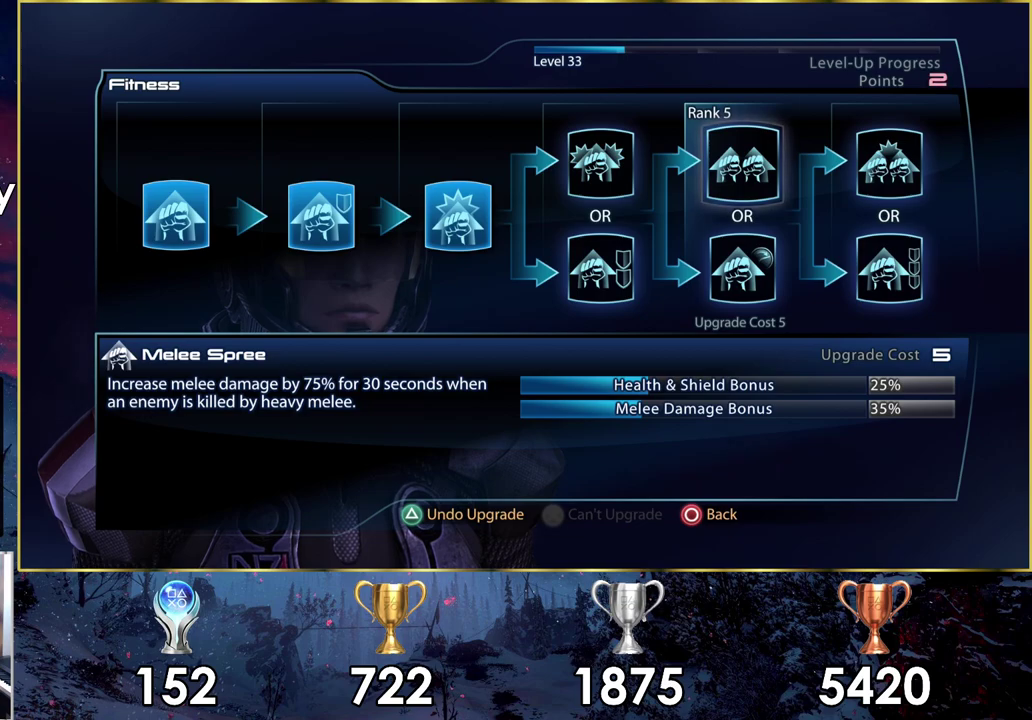
{"dt_ms": 700, "buttons": [], "left_stick": "center", "right_stick": "center", "events": [[133, "DPAD_DOWN", "up"]]}
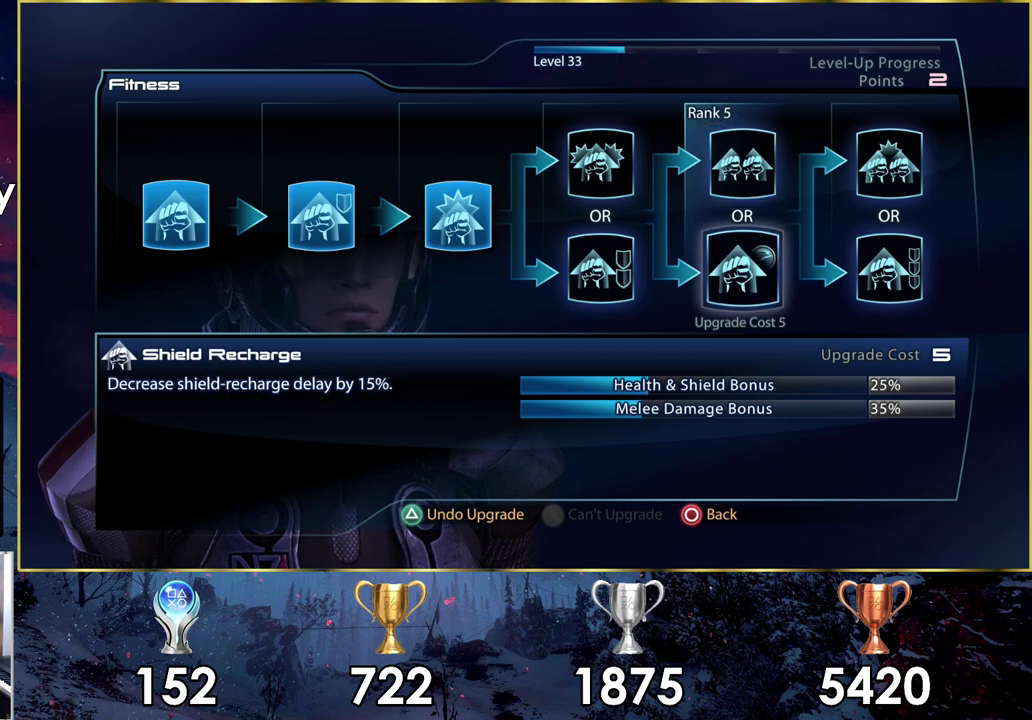
{"dt_ms": 600, "buttons": ["DPAD_RIGHT"], "left_stick": "center", "right_stick": "center", "events": [[567, "DPAD_RIGHT", "down"]]}
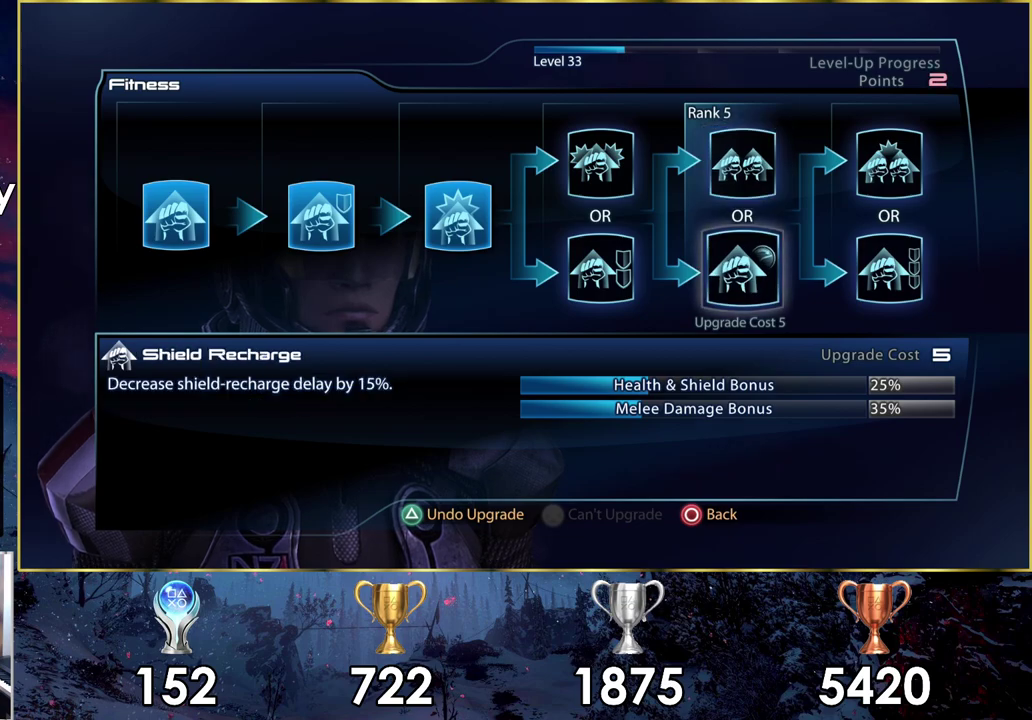
{"dt_ms": 400, "buttons": [], "left_stick": "center", "right_stick": "center", "events": [[133, "DPAD_RIGHT", "up"]]}
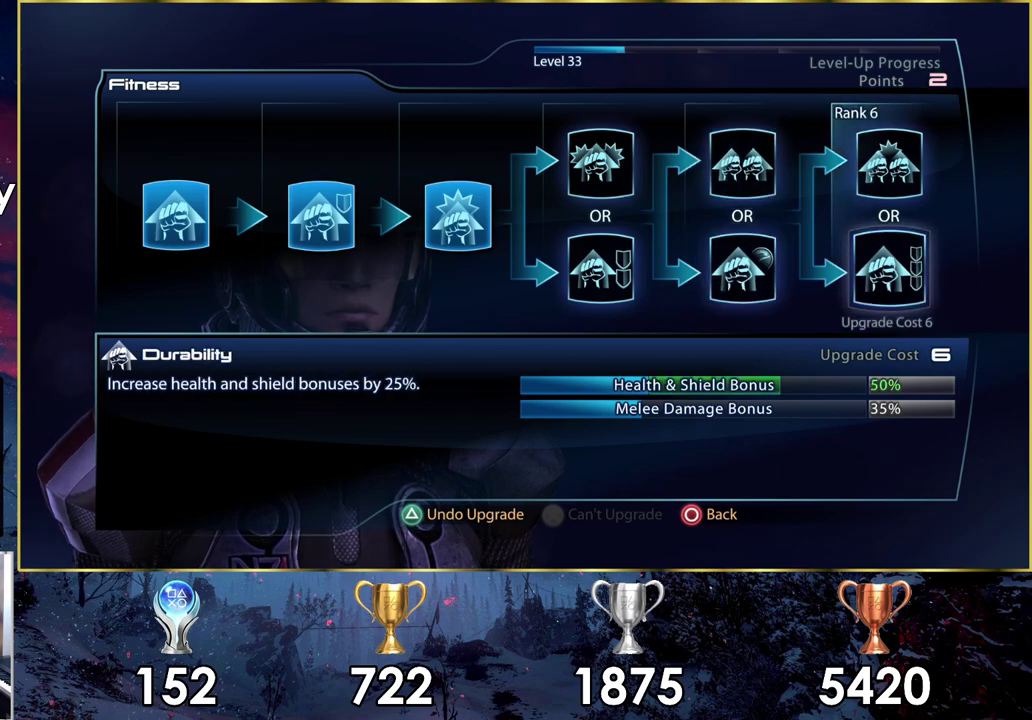
{"dt_ms": 700, "buttons": ["DPAD_UP"], "left_stick": "center", "right_stick": "center", "events": [[633, "DPAD_UP", "down"]]}
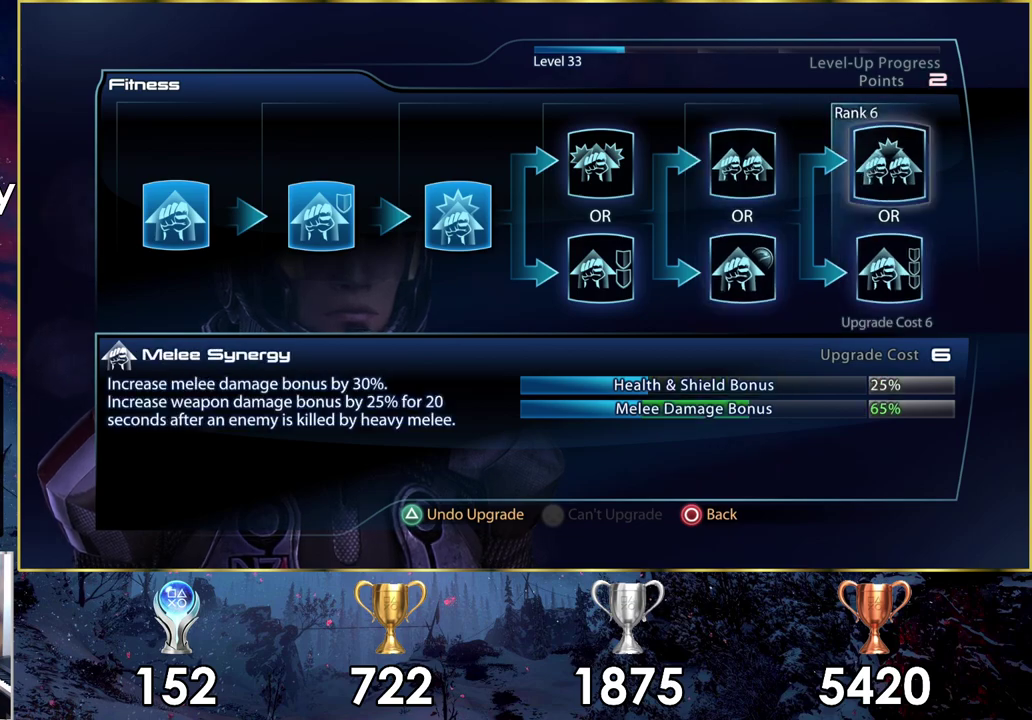
{"dt_ms": 100, "buttons": [], "left_stick": "center", "right_stick": "center", "events": [[67, "DPAD_UP", "up"]]}
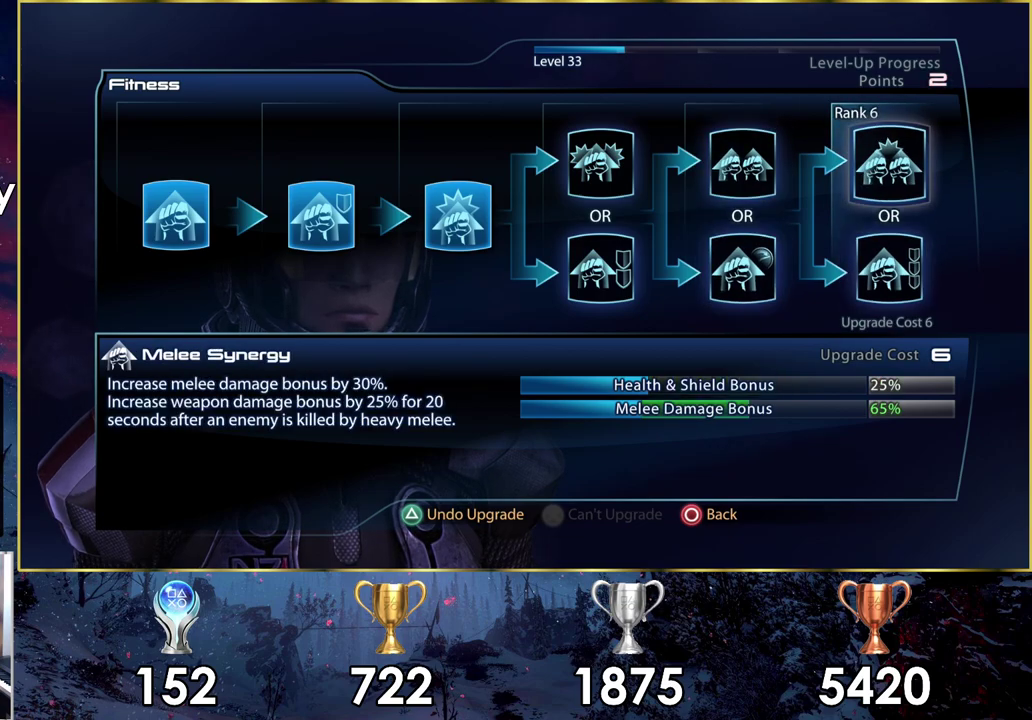
{"dt_ms": 700, "buttons": [], "left_stick": "center", "right_stick": "center", "events": []}
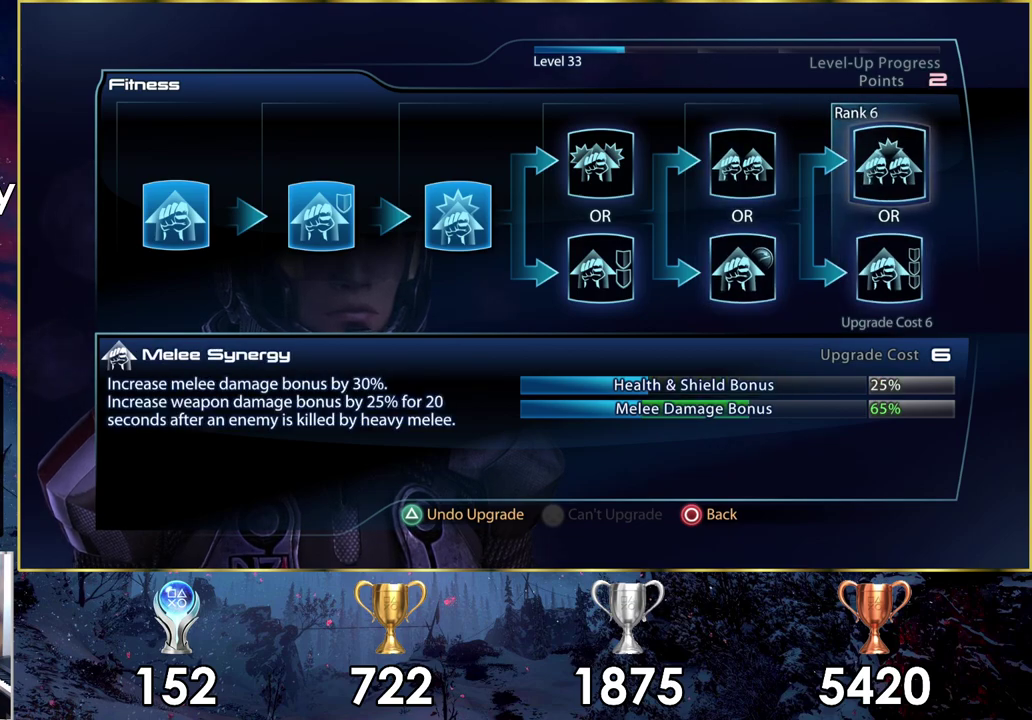
{"dt_ms": 500, "buttons": [], "left_stick": "center", "right_stick": "center", "events": []}
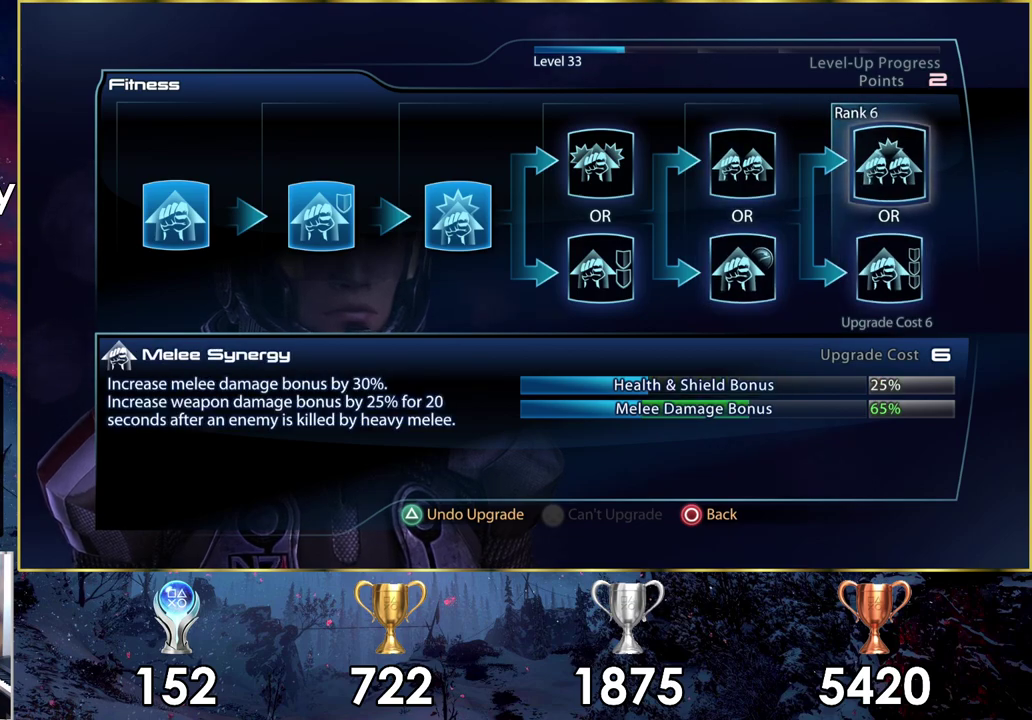
{"dt_ms": 500, "buttons": [], "left_stick": "center", "right_stick": "center", "events": []}
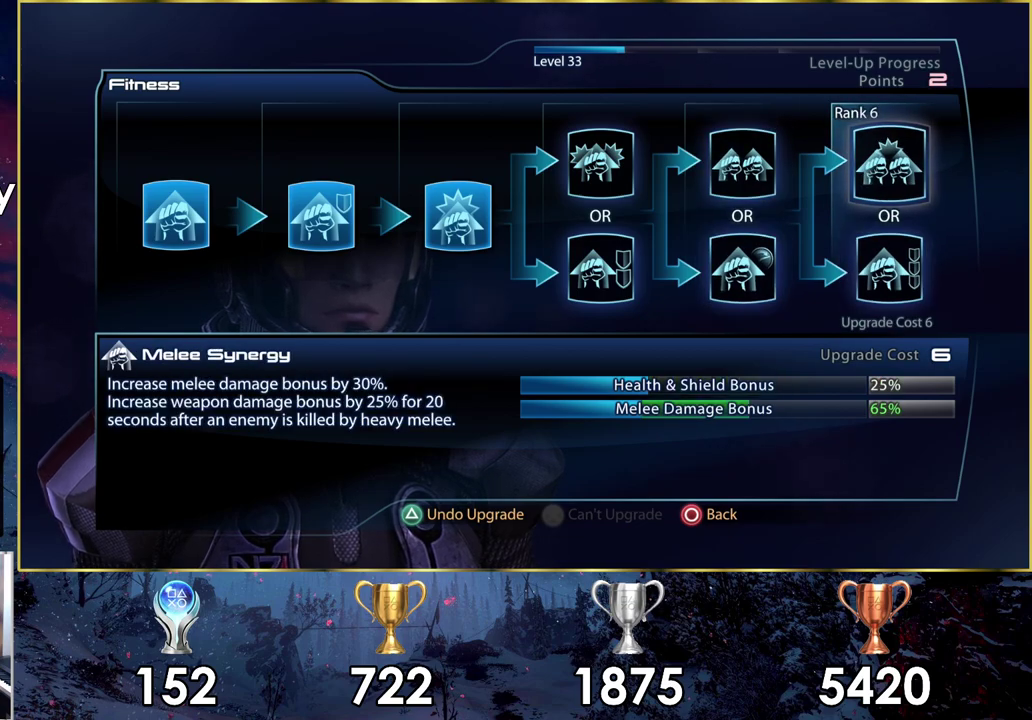
{"dt_ms": 500, "buttons": [], "left_stick": "center", "right_stick": "center", "events": []}
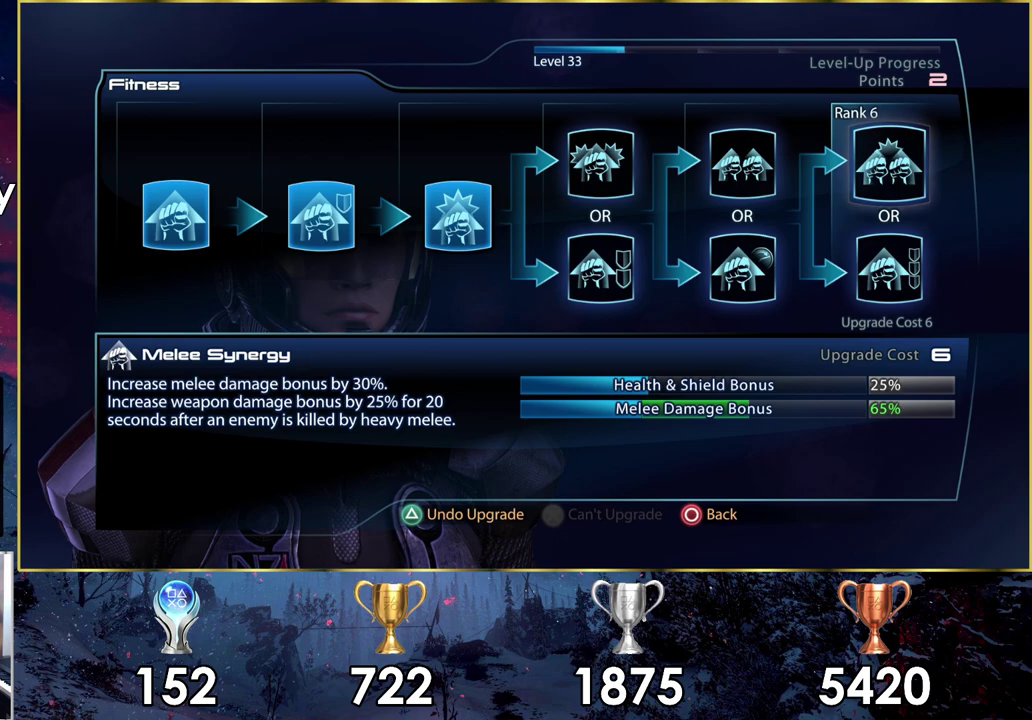
{"dt_ms": 500, "buttons": [], "left_stick": "center", "right_stick": "center", "events": []}
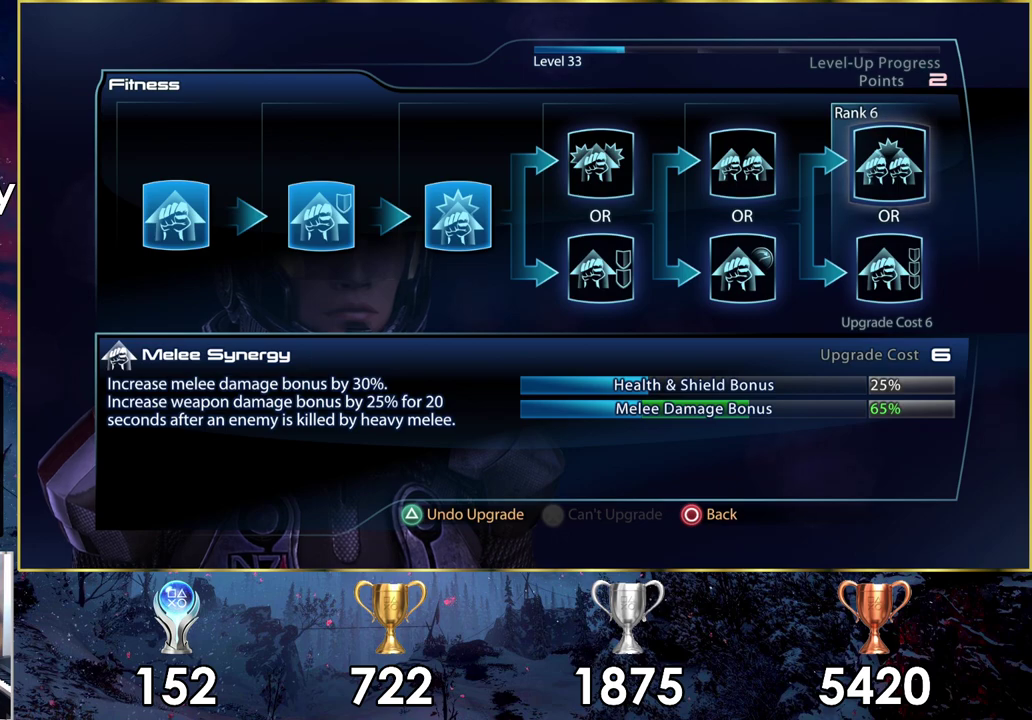
{"dt_ms": 500, "buttons": [], "left_stick": "center", "right_stick": "center", "events": []}
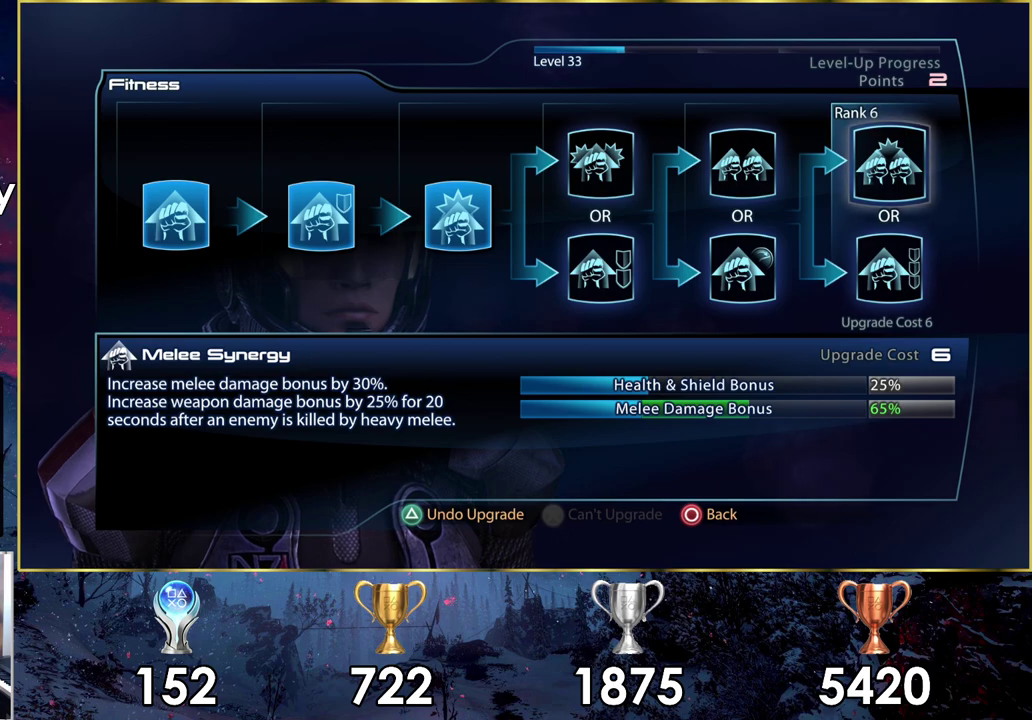
{"dt_ms": 300, "buttons": [], "left_stick": "center", "right_stick": "center", "events": [[67, "DPAD_DOWN", "down"], [233, "DPAD_DOWN", "up"]]}
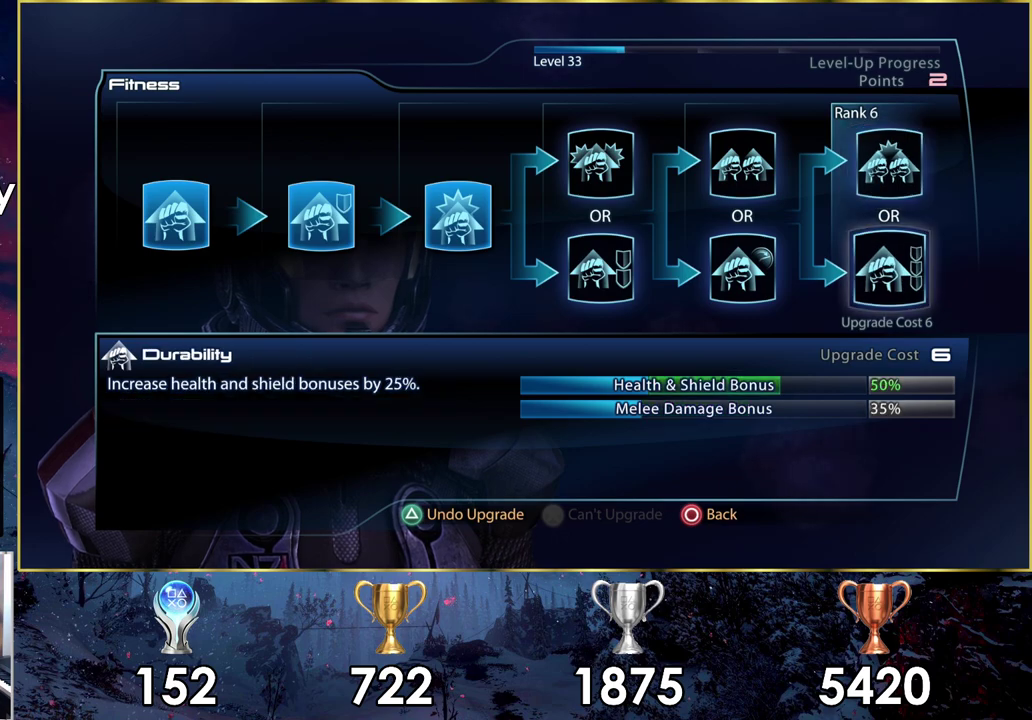
{"dt_ms": 500, "buttons": [], "left_stick": "center", "right_stick": "center", "events": [[117, "DPAD_LEFT", "down"], [217, "DPAD_LEFT", "up"], [300, "DPAD_LEFT", "down"], [417, "DPAD_LEFT", "up"]]}
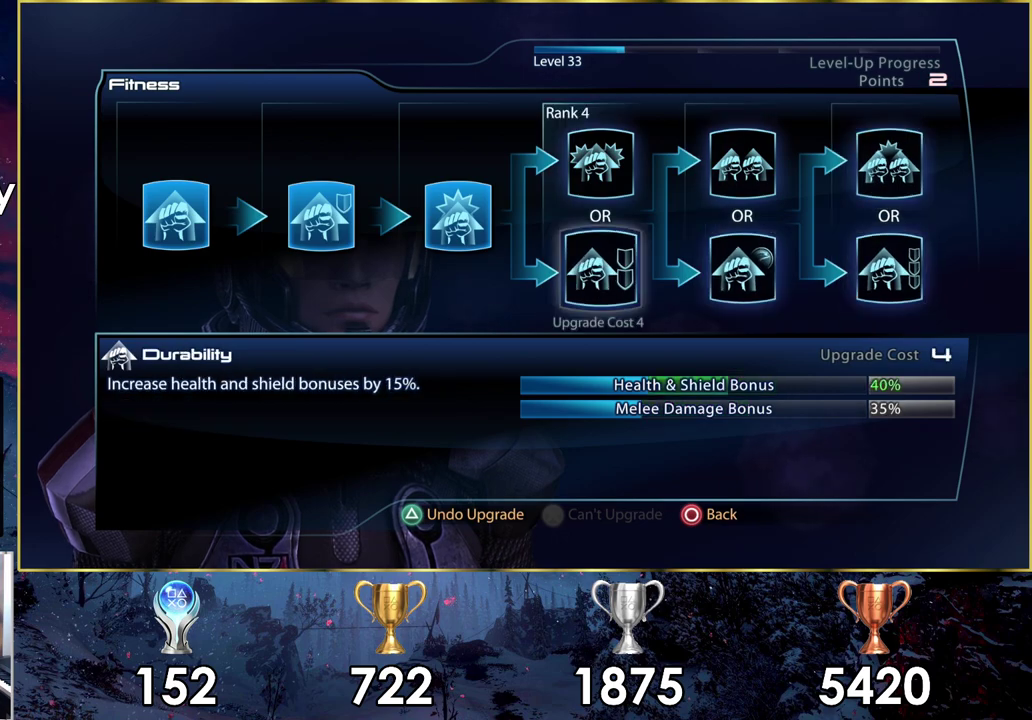
{"dt_ms": 300, "buttons": [], "left_stick": "center", "right_stick": "center", "events": [[117, "DPAD_RIGHT", "down"], [217, "DPAD_RIGHT", "up"]]}
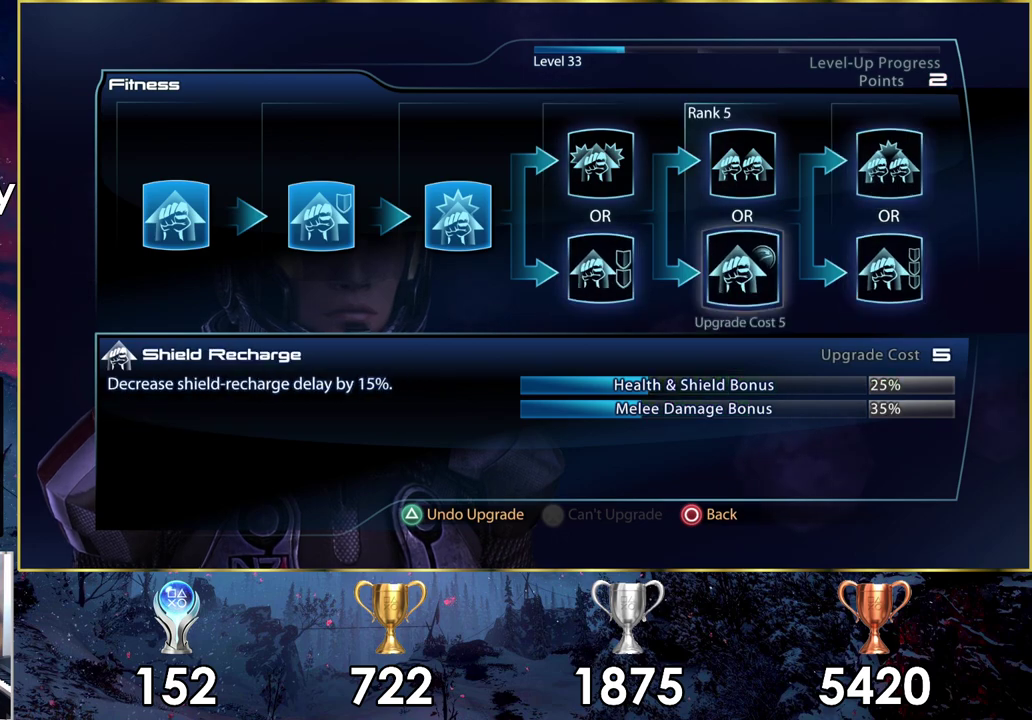
{"dt_ms": 200, "buttons": [], "left_stick": "center", "right_stick": "center", "events": [[17, "DPAD_RIGHT", "down"], [117, "DPAD_RIGHT", "up"]]}
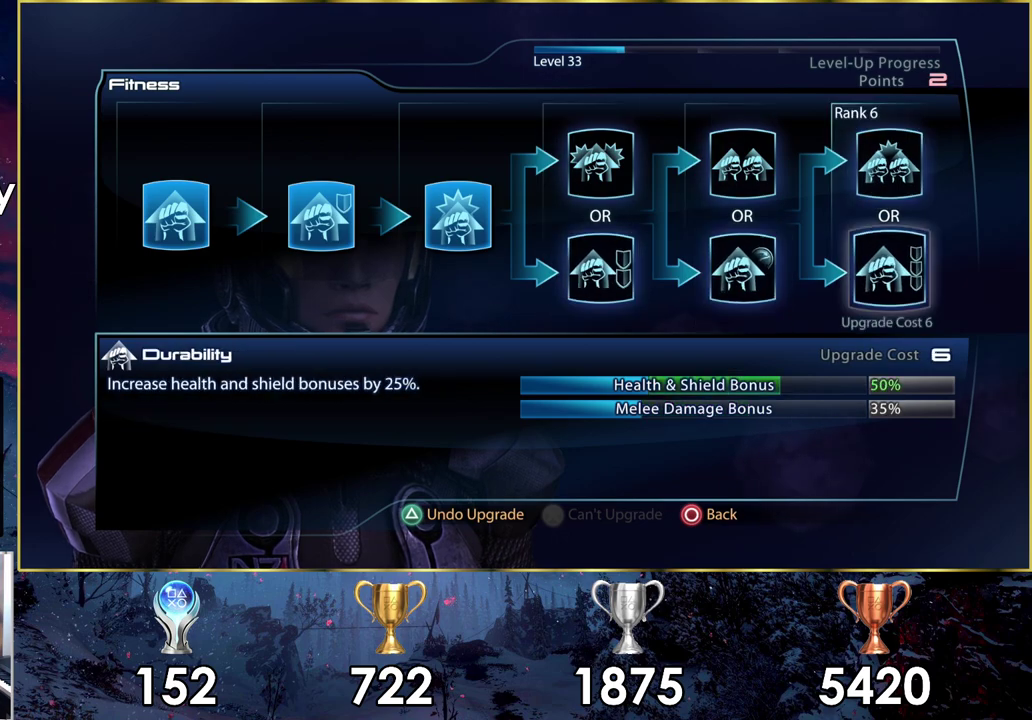
{"dt_ms": 300, "buttons": ["CIRCLE"], "left_stick": "center", "right_stick": "center", "events": [[233, "CIRCLE", "down"]]}
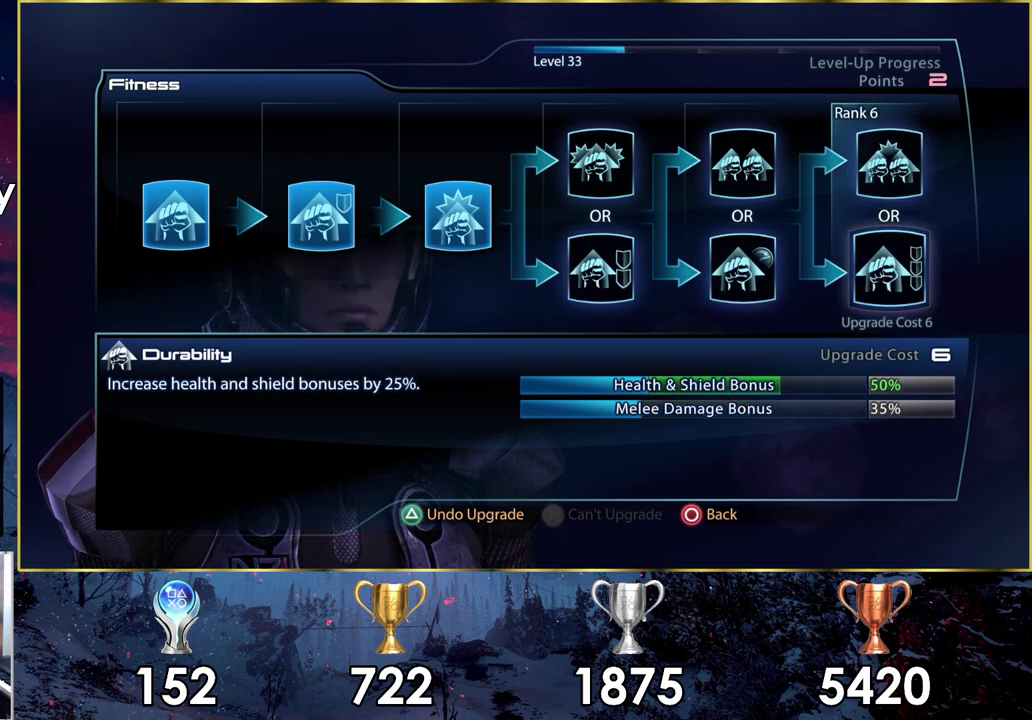
{"dt_ms": 300, "buttons": ["CIRCLE"], "left_stick": "center", "right_stick": "center", "events": [[83, "CIRCLE", "up"], [300, "CIRCLE", "down"]]}
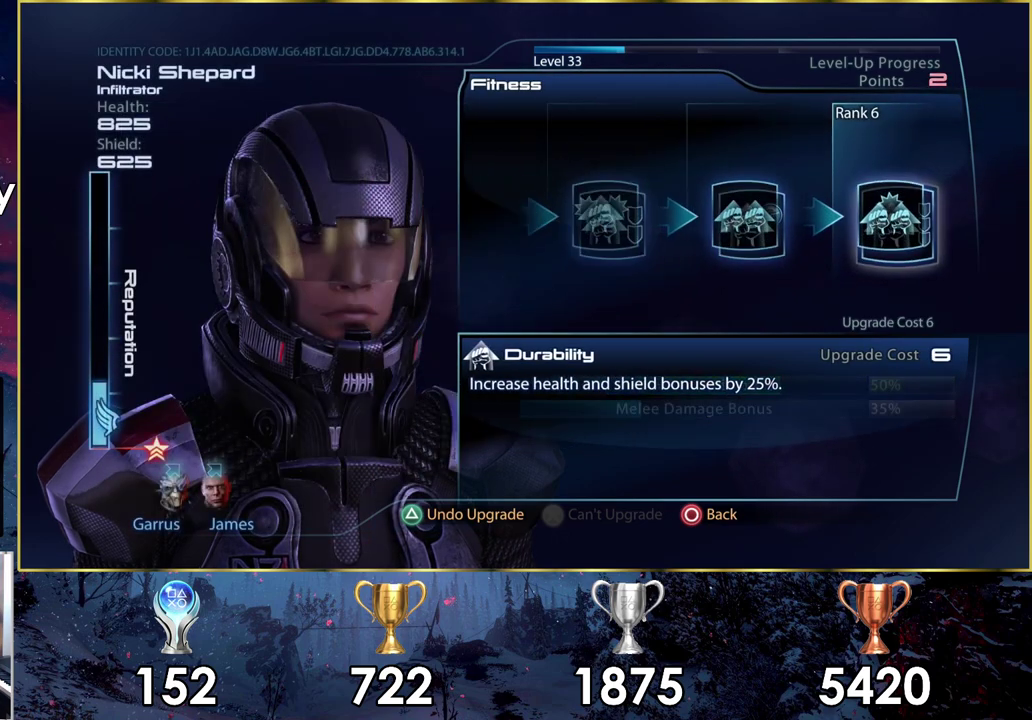
{"dt_ms": 400, "buttons": [], "left_stick": "up", "right_stick": "center", "events": [[117, "CIRCLE", "up"], [317, "left_stick", "up-right"], [383, "left_stick", "up"]]}
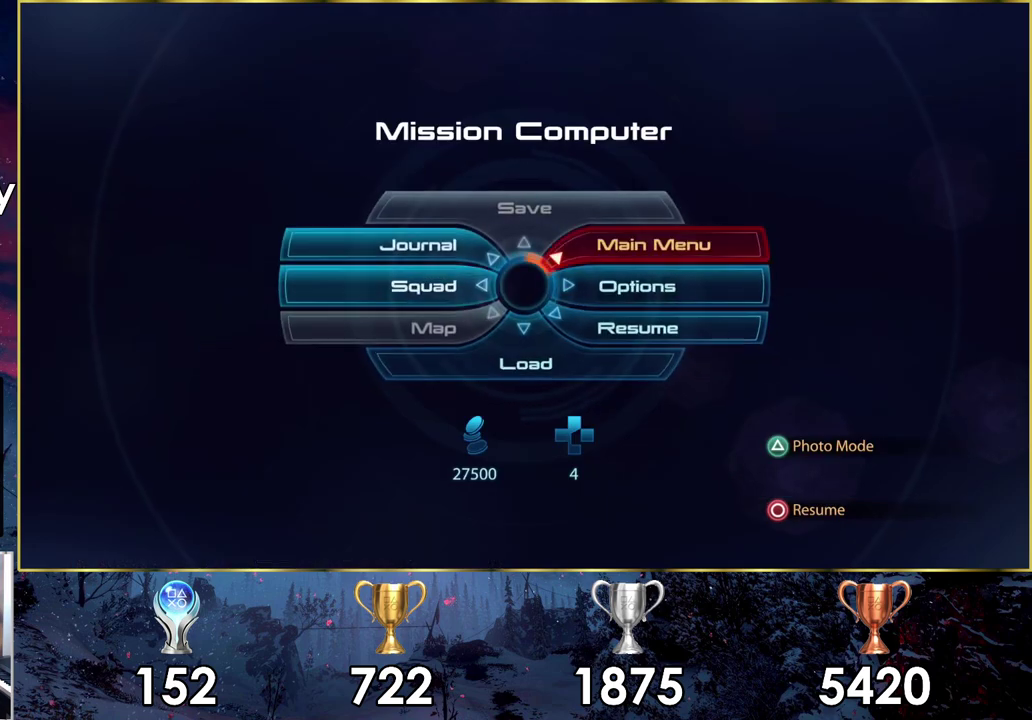
{"dt_ms": 300, "buttons": [], "left_stick": "up", "right_stick": "center", "events": [[150, "CIRCLE", "down"], [250, "CIRCLE", "up"]]}
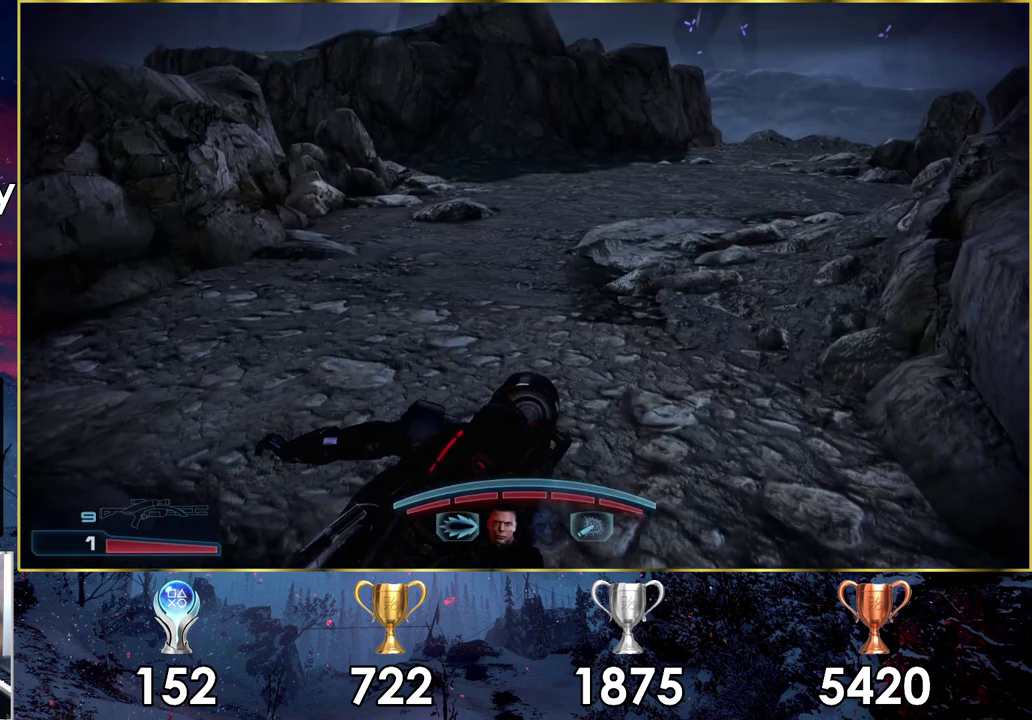
{"dt_ms": 400, "buttons": [], "left_stick": "up", "right_stick": "center", "events": []}
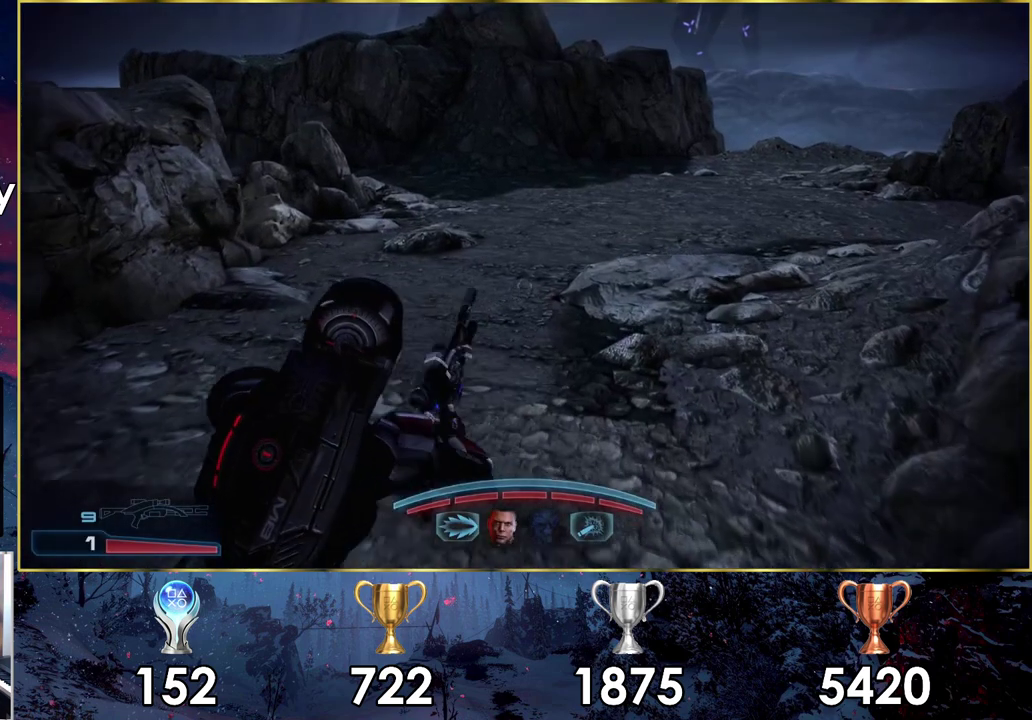
{"dt_ms": 400, "buttons": [], "left_stick": "up", "right_stick": "center", "events": [[50, "right_stick", "down-right"], [250, "right_stick", "right"], [333, "right_stick", "center"]]}
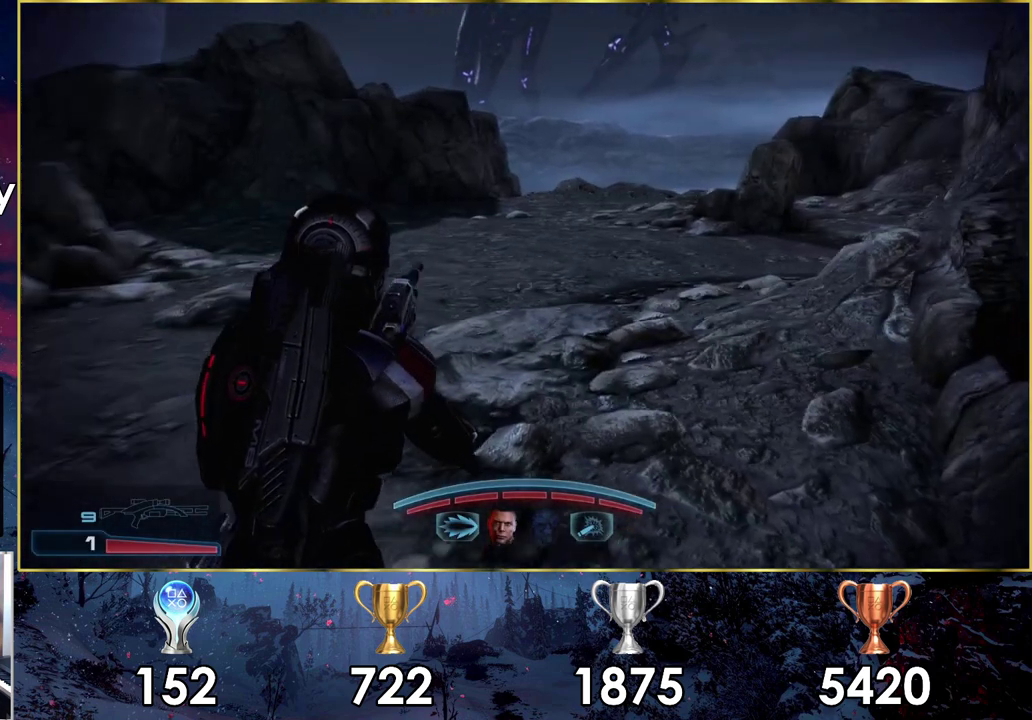
{"dt_ms": 500, "buttons": [], "left_stick": "up-left", "right_stick": "center", "events": [[133, "right_stick", "right"], [383, "left_stick", "up-left"], [417, "right_stick", "center"]]}
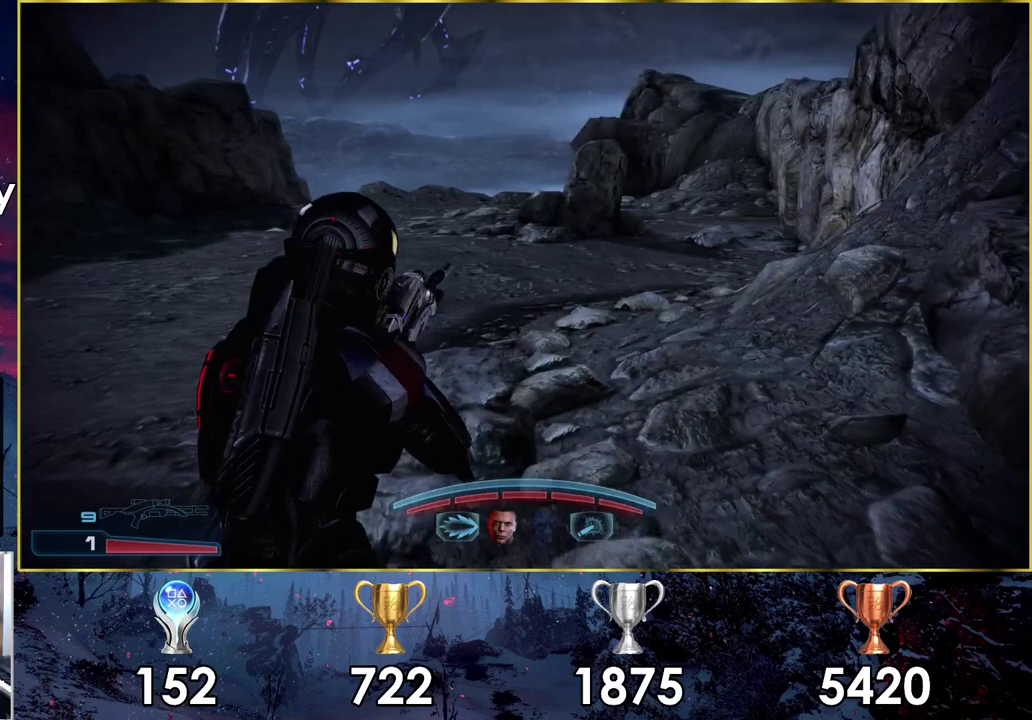
{"dt_ms": 200, "buttons": ["CROSS"], "left_stick": "up", "right_stick": "center", "events": [[167, "left_stick", "up"], [200, "CROSS", "down"]]}
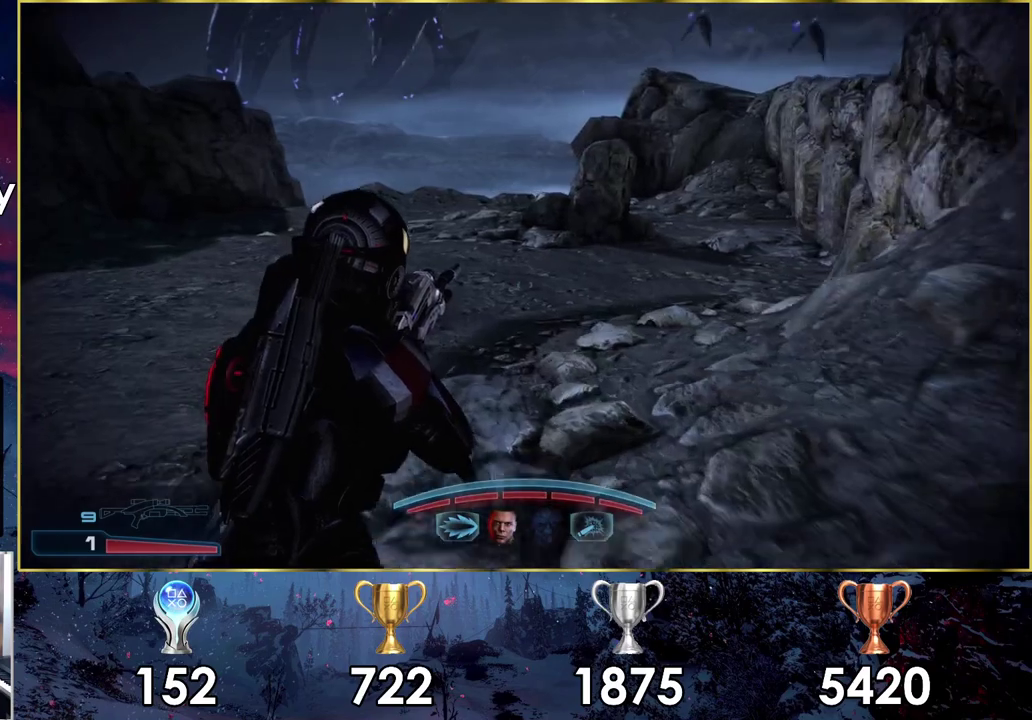
{"dt_ms": 400, "buttons": ["CROSS"], "left_stick": "up", "right_stick": "center", "events": []}
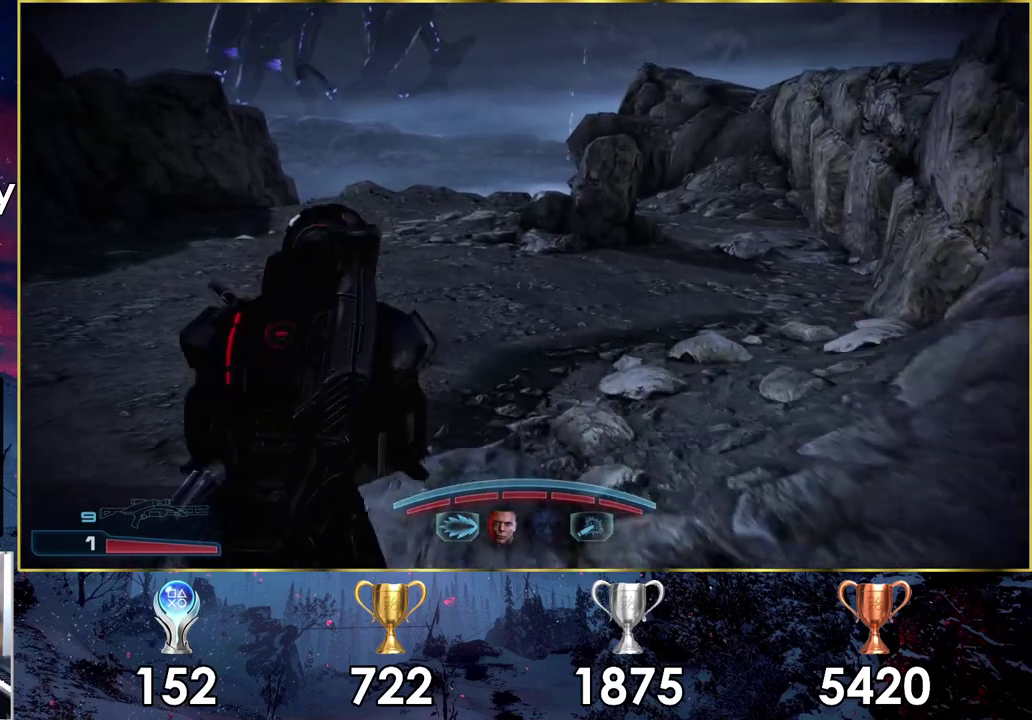
{"dt_ms": 500, "buttons": ["CROSS"], "left_stick": "up-left", "right_stick": "center", "events": [[383, "left_stick", "up-left"]]}
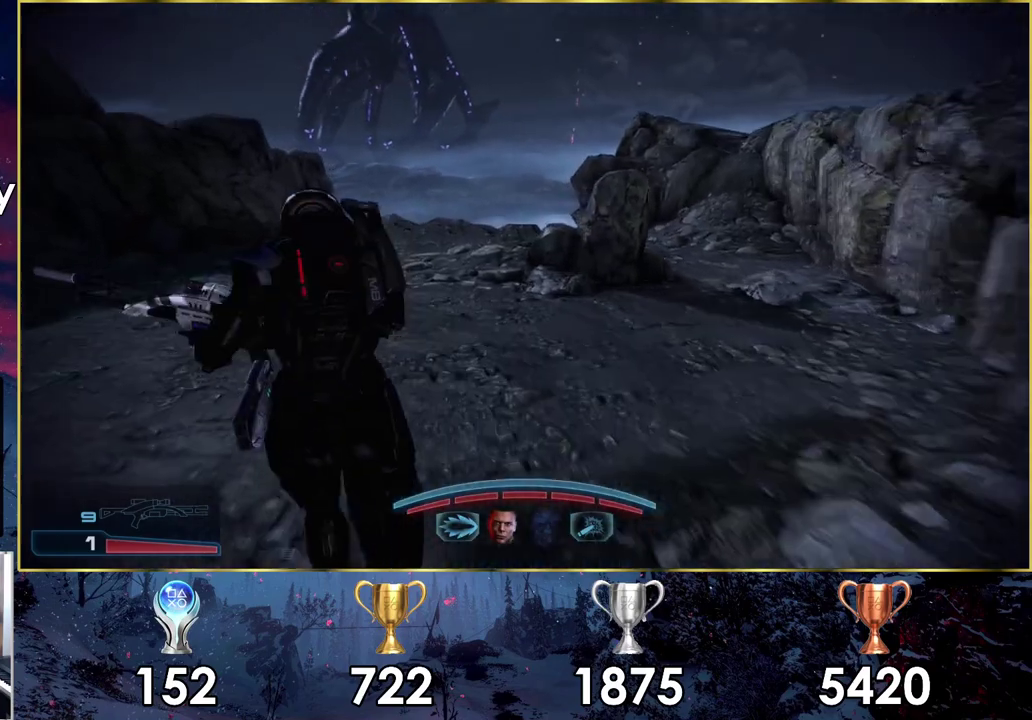
{"dt_ms": 700, "buttons": [], "left_stick": "up", "right_stick": "up-right", "events": [[100, "left_stick", "up"], [417, "CROSS", "up"], [633, "right_stick", "up-right"]]}